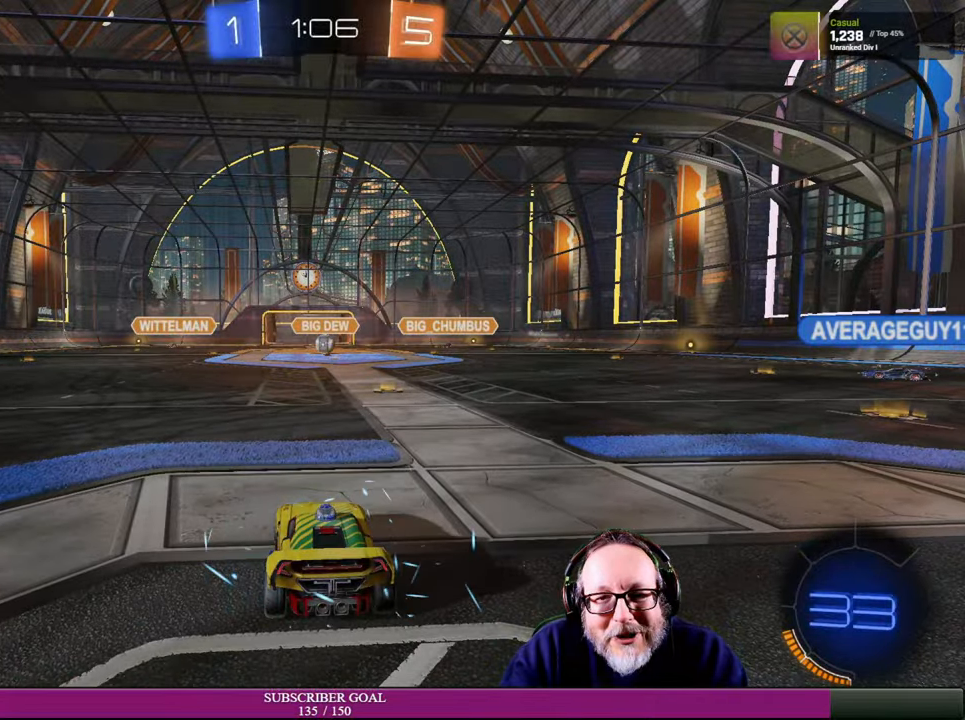
Gameplay with a controller (PlayStation layout); each line is a JSON object with the inputs held at the frame after it. "events" lists button and stick changes between this image and that frame as [ms after this image, input, new state], when the widget could be followed in between. Not read: L3 R3.
{"buttons": [], "left_stick": "center", "right_stick": "right", "events": [[233, "right_stick", "right"]]}
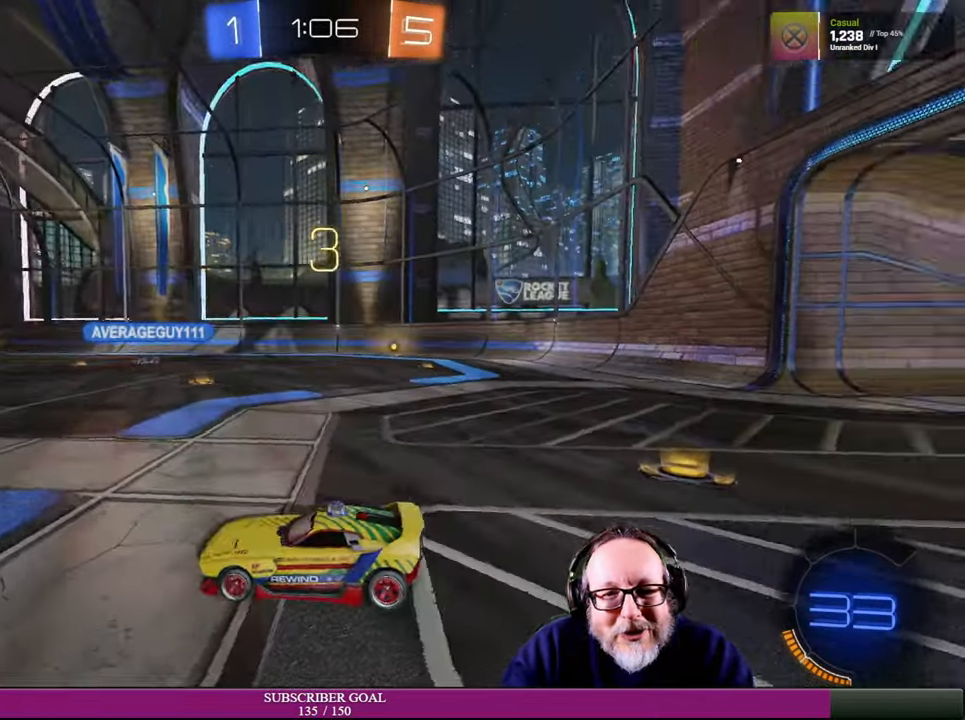
{"buttons": [], "left_stick": "center", "right_stick": "center", "events": [[33, "right_stick", "center"]]}
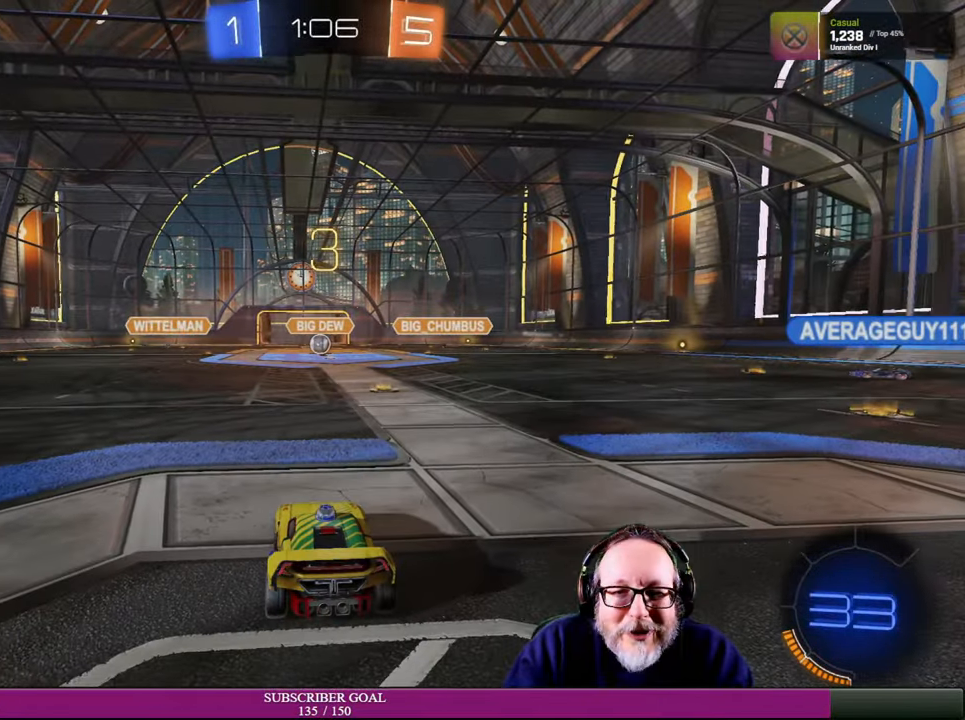
{"buttons": [], "left_stick": "center", "right_stick": "center", "events": [[100, "R2", "down"], [216, "R1", "down"], [333, "R1", "up"], [416, "R2", "up"]]}
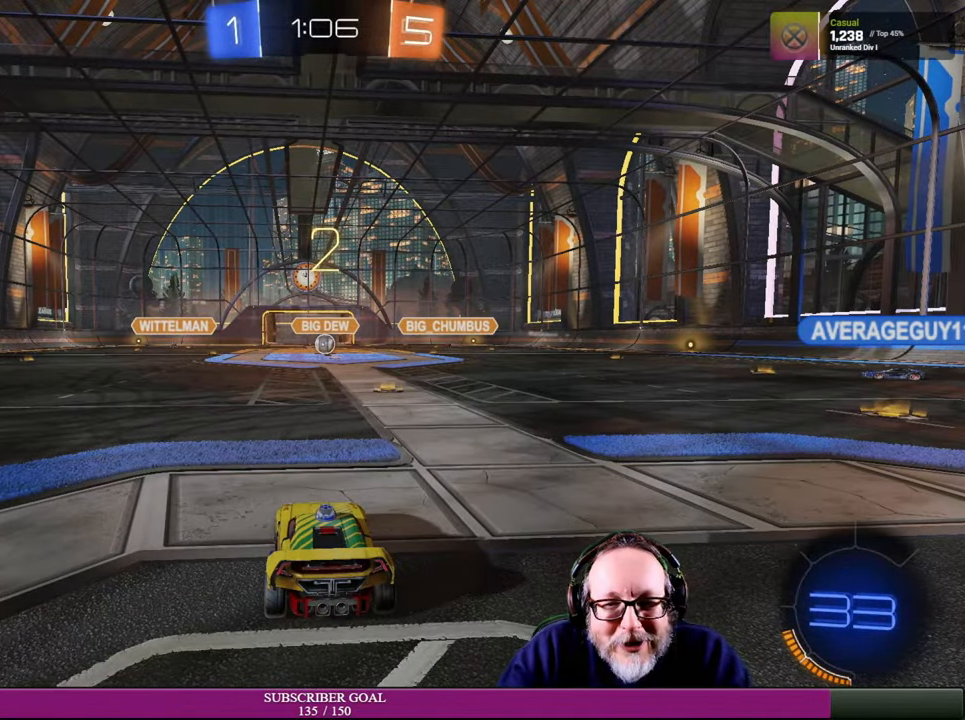
{"buttons": ["R1", "R2"], "left_stick": "center", "right_stick": "center", "events": [[133, "R2", "down"], [366, "R1", "down"]]}
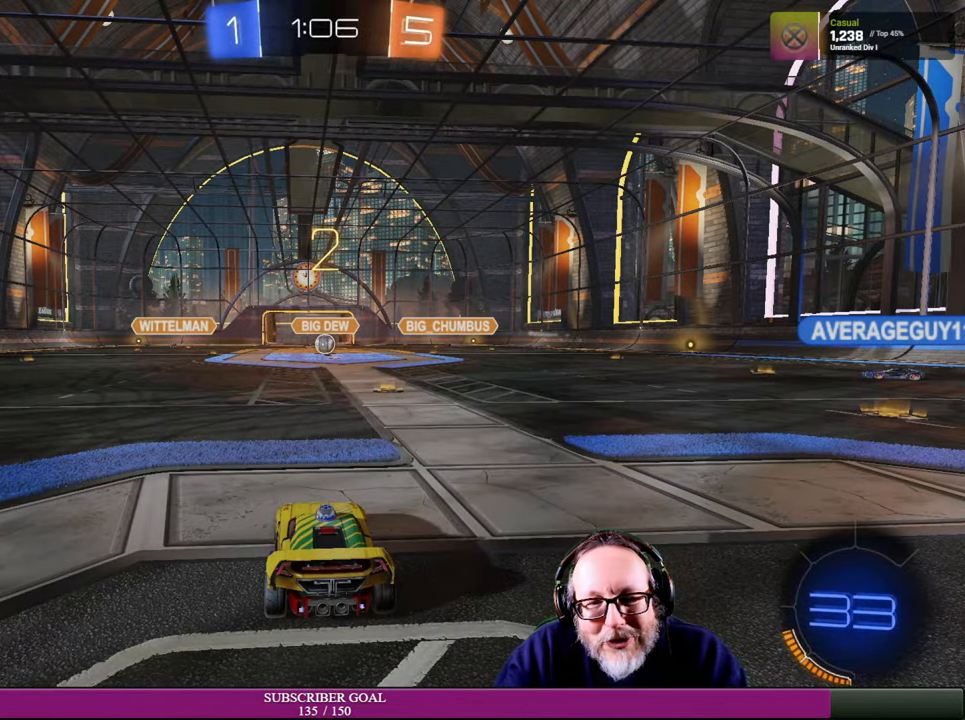
{"buttons": [], "left_stick": "center", "right_stick": "center", "events": [[16, "R1", "up"], [50, "R2", "up"]]}
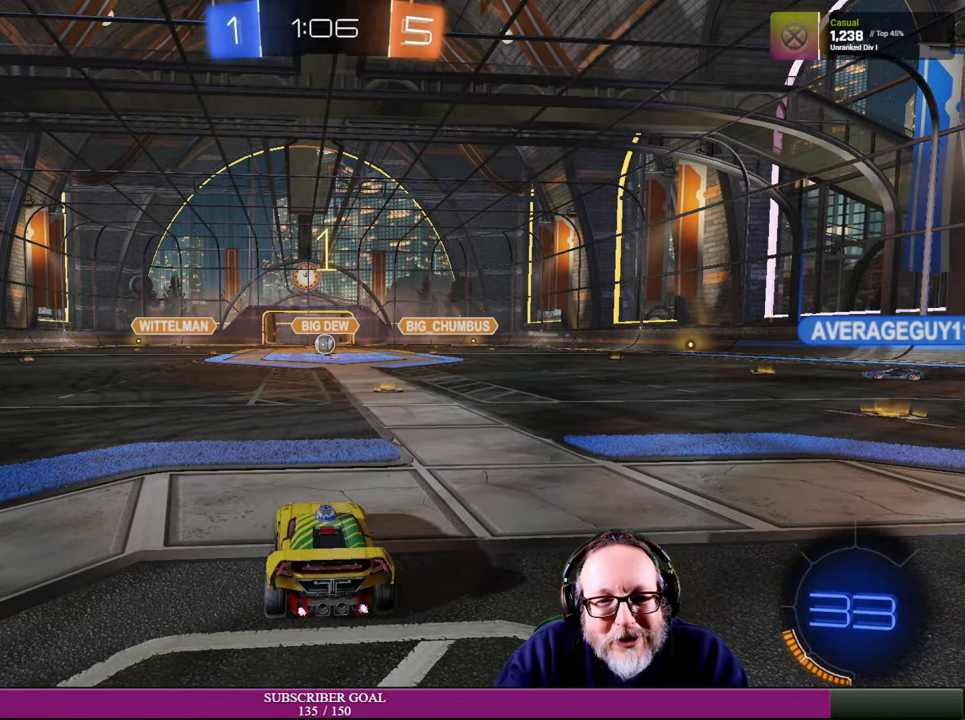
{"buttons": ["R2"], "left_stick": "left", "right_stick": "center", "events": [[433, "R2", "down"], [483, "left_stick", "left"]]}
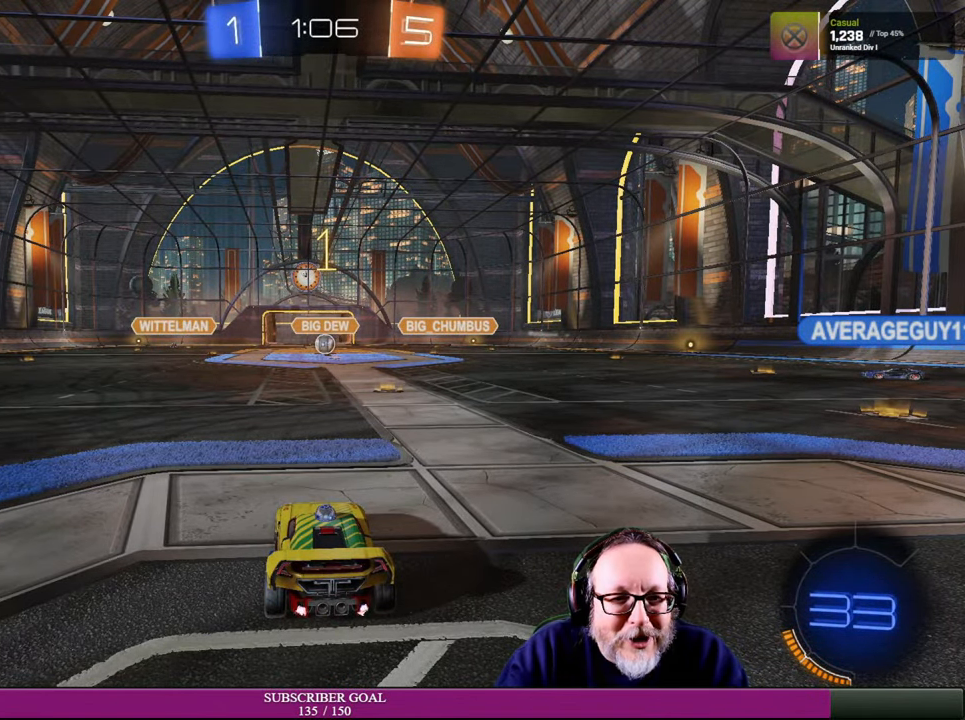
{"buttons": ["R2"], "left_stick": "center", "right_stick": "center", "events": [[383, "left_stick", "center"]]}
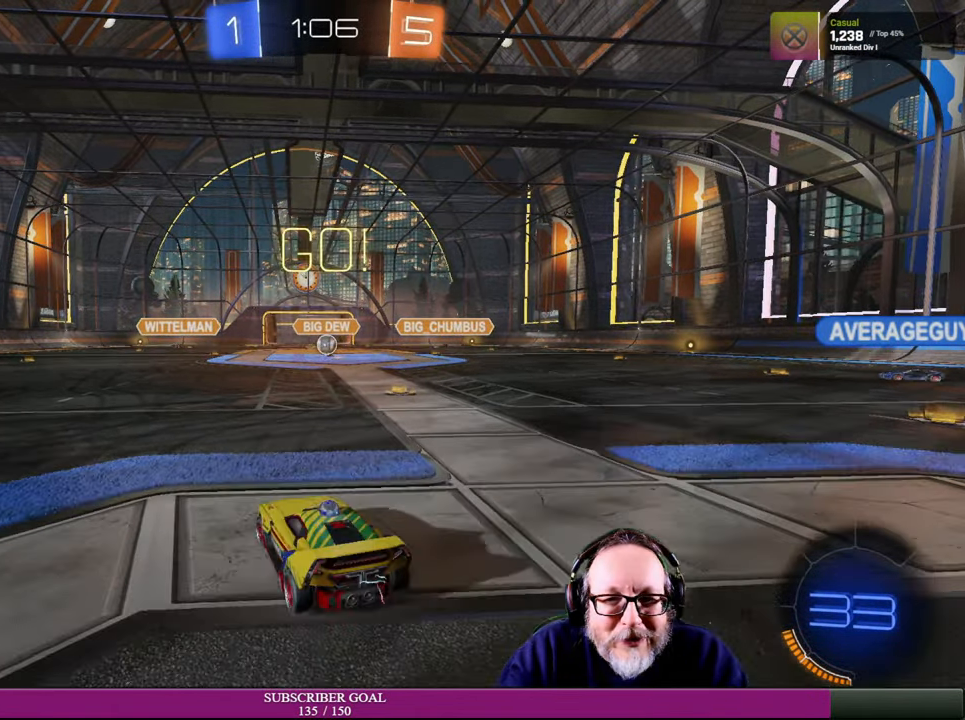
{"buttons": ["R2"], "left_stick": "center", "right_stick": "center", "events": [[50, "left_stick", "left"], [466, "left_stick", "center"]]}
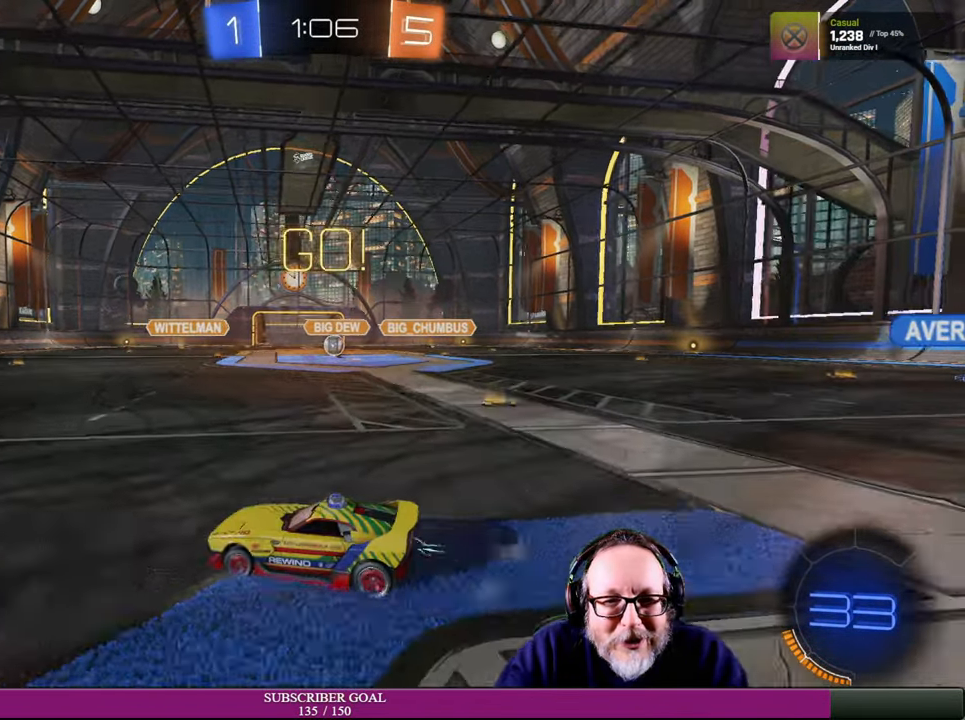
{"buttons": ["R2"], "left_stick": "left", "right_stick": "center", "events": [[200, "left_stick", "left"]]}
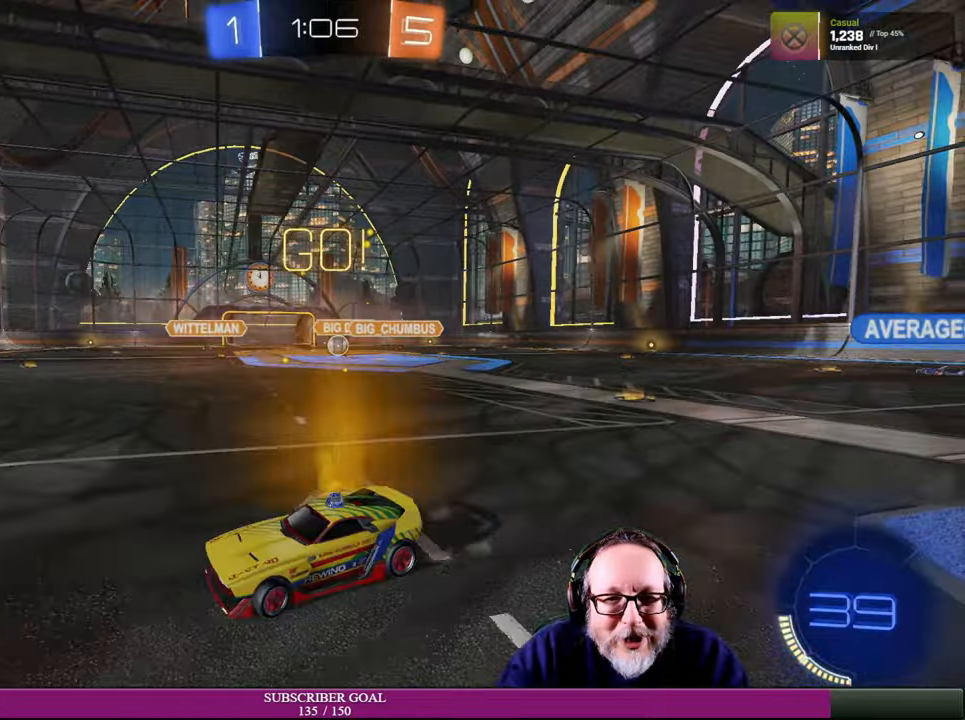
{"buttons": ["R2"], "left_stick": "center", "right_stick": "center", "events": [[167, "left_stick", "down-left"], [384, "left_stick", "center"]]}
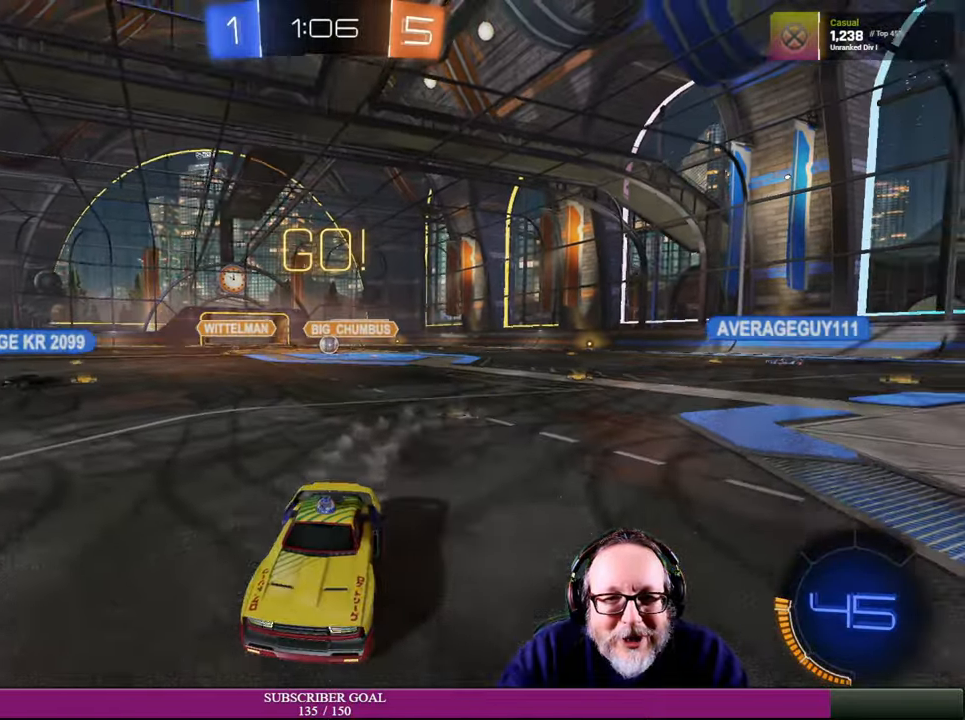
{"buttons": ["L1", "R2"], "left_stick": "right", "right_stick": "center", "events": [[100, "left_stick", "left"], [300, "left_stick", "down-right"], [500, "L1", "down"], [500, "left_stick", "right"]]}
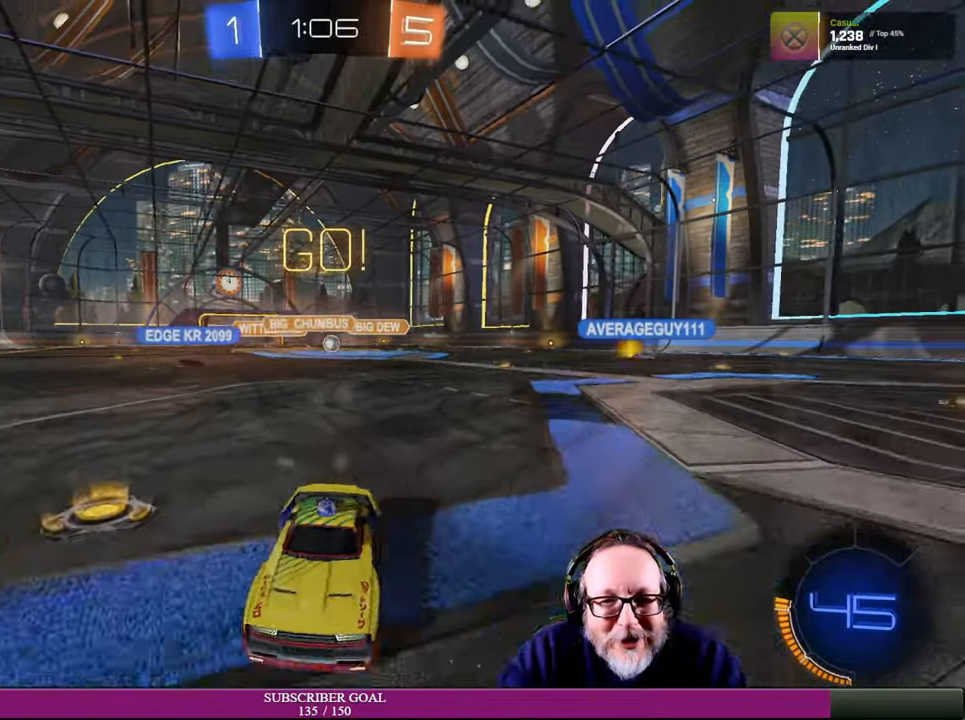
{"buttons": [], "left_stick": "right", "right_stick": "center", "events": [[167, "R2", "up"], [217, "L1", "up"], [367, "L1", "down"], [500, "L1", "up"]]}
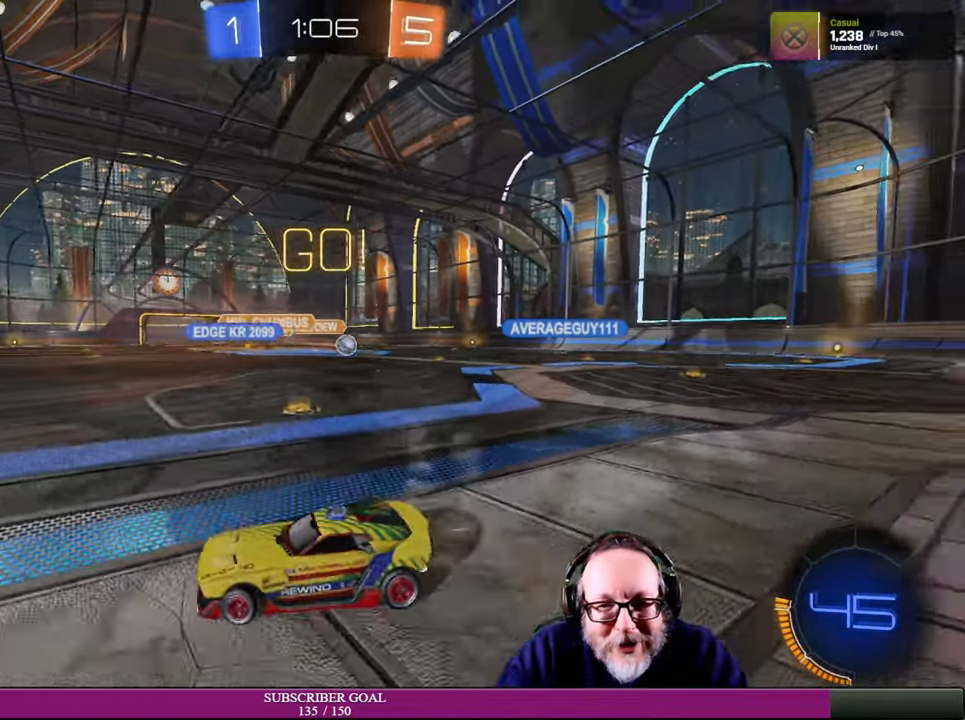
{"buttons": ["R2"], "left_stick": "right", "right_stick": "center", "events": [[150, "R2", "down"]]}
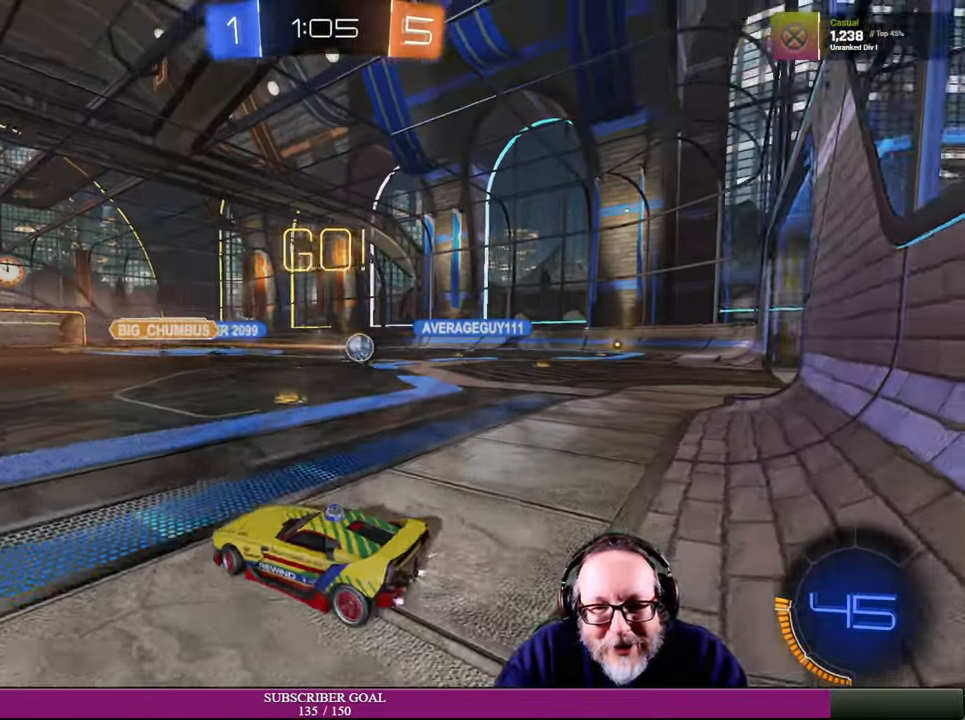
{"buttons": ["R2"], "left_stick": "center", "right_stick": "center", "events": [[434, "left_stick", "center"]]}
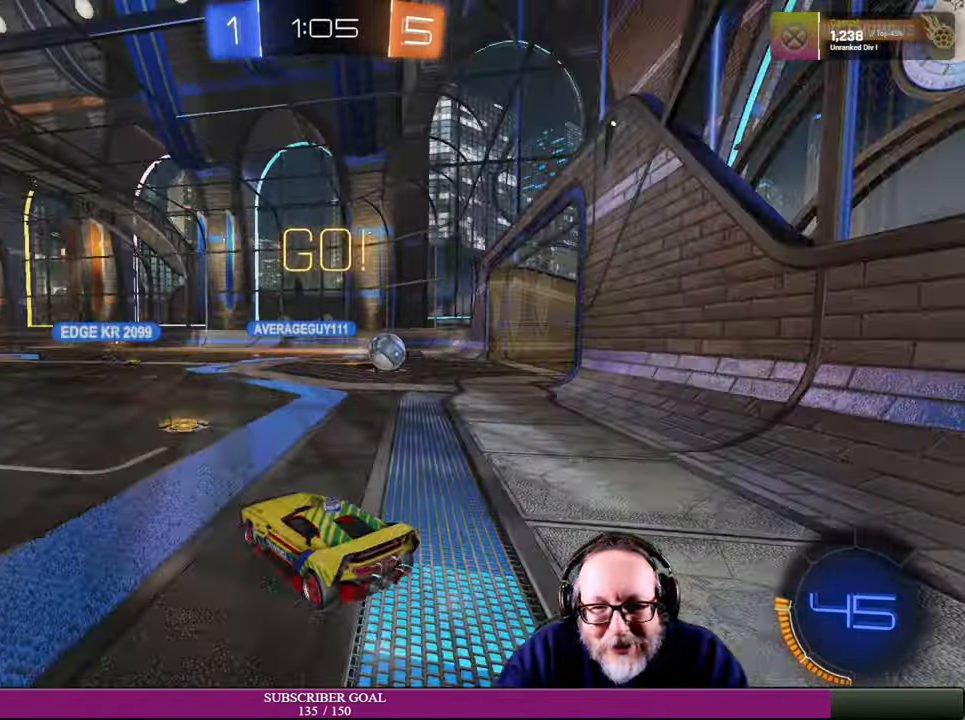
{"buttons": ["R2"], "left_stick": "right", "right_stick": "center", "events": [[34, "left_stick", "right"], [184, "R1", "down"], [400, "R1", "up"]]}
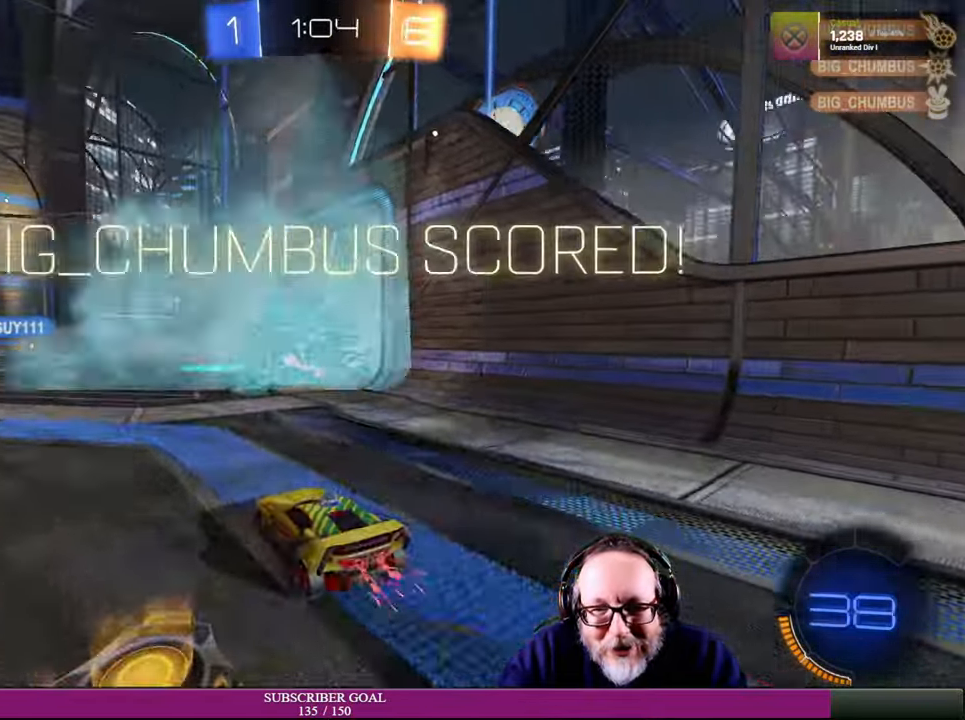
{"buttons": ["R2"], "left_stick": "up", "right_stick": "center", "events": [[50, "left_stick", "up-right"], [84, "R1", "down"], [100, "CROSS", "down"], [100, "L1", "down"], [184, "left_stick", "up"], [200, "CROSS", "up"], [200, "R1", "up"], [317, "R1", "down"], [334, "CROSS", "down"], [434, "L1", "up"], [450, "CROSS", "up"], [484, "R1", "up"]]}
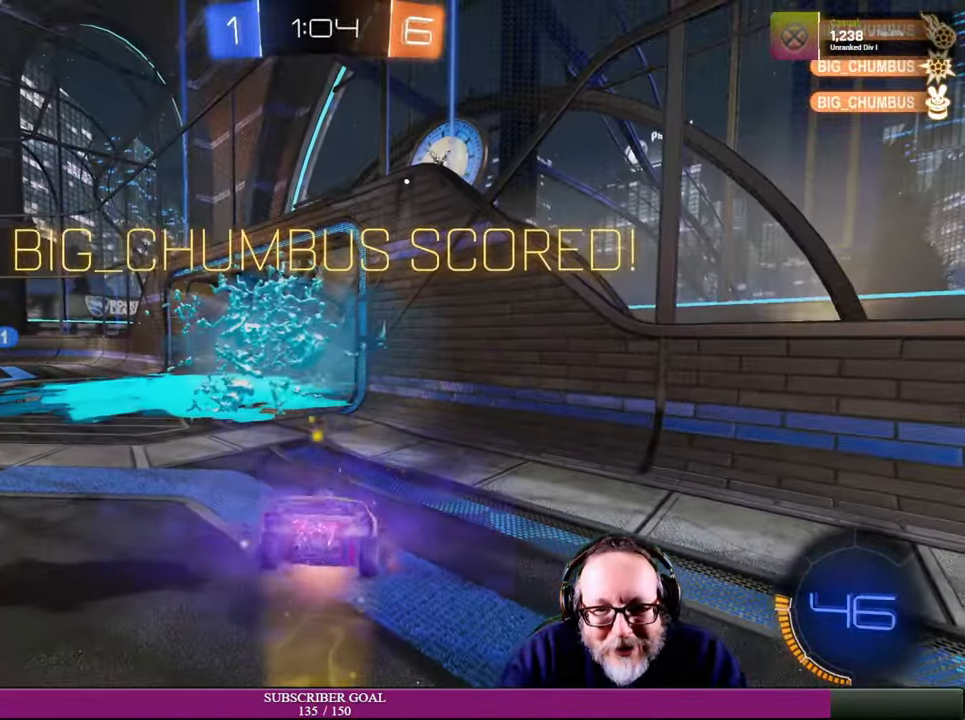
{"buttons": ["R2"], "left_stick": "down-right", "right_stick": "center", "events": [[17, "left_stick", "center"], [150, "left_stick", "down"], [200, "R2", "up"], [317, "CROSS", "down"], [317, "R2", "down"], [334, "R1", "down"], [400, "left_stick", "down-right"], [484, "CROSS", "up"], [500, "R1", "up"]]}
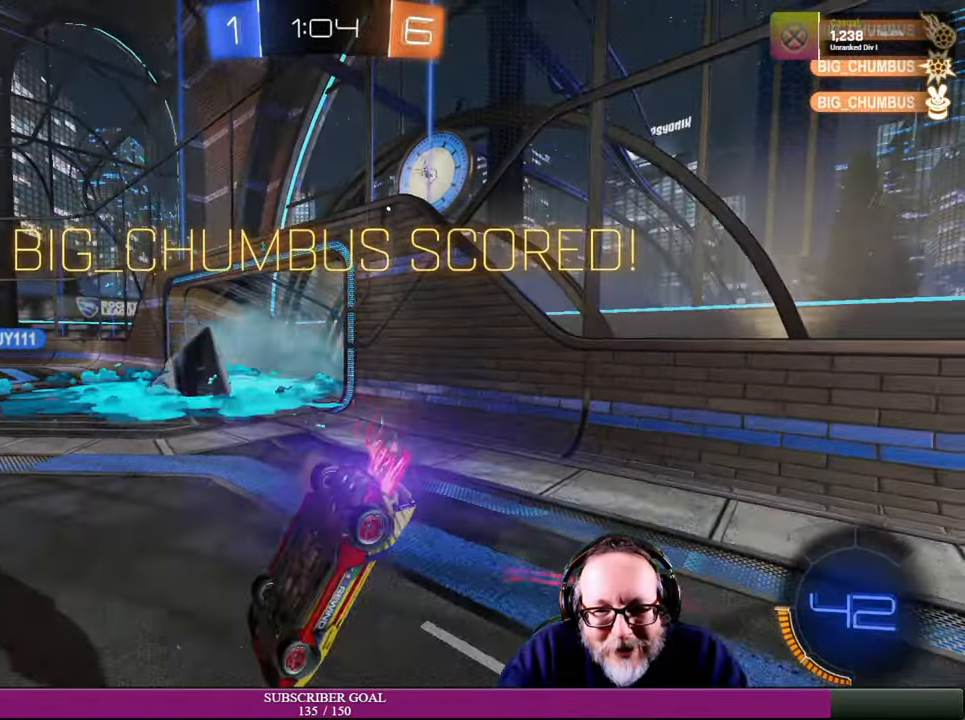
{"buttons": ["L1"], "left_stick": "up-right", "right_stick": "center", "events": [[17, "L1", "down"], [100, "left_stick", "right"], [184, "R2", "up"], [334, "left_stick", "up-right"]]}
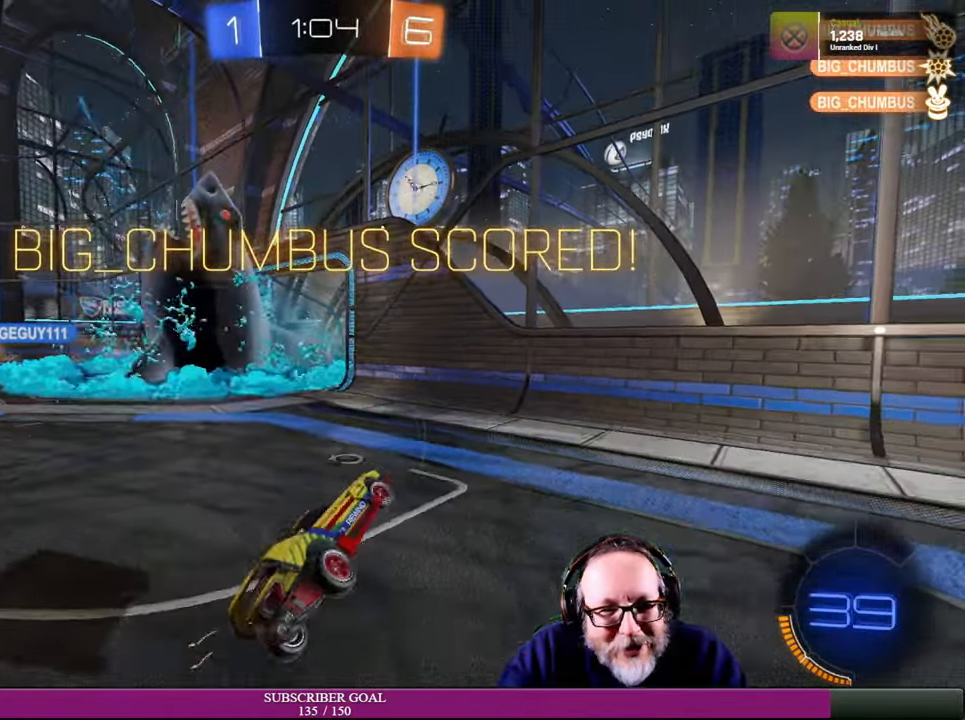
{"buttons": [], "left_stick": "center", "right_stick": "center", "events": [[50, "L1", "up"], [167, "left_stick", "center"]]}